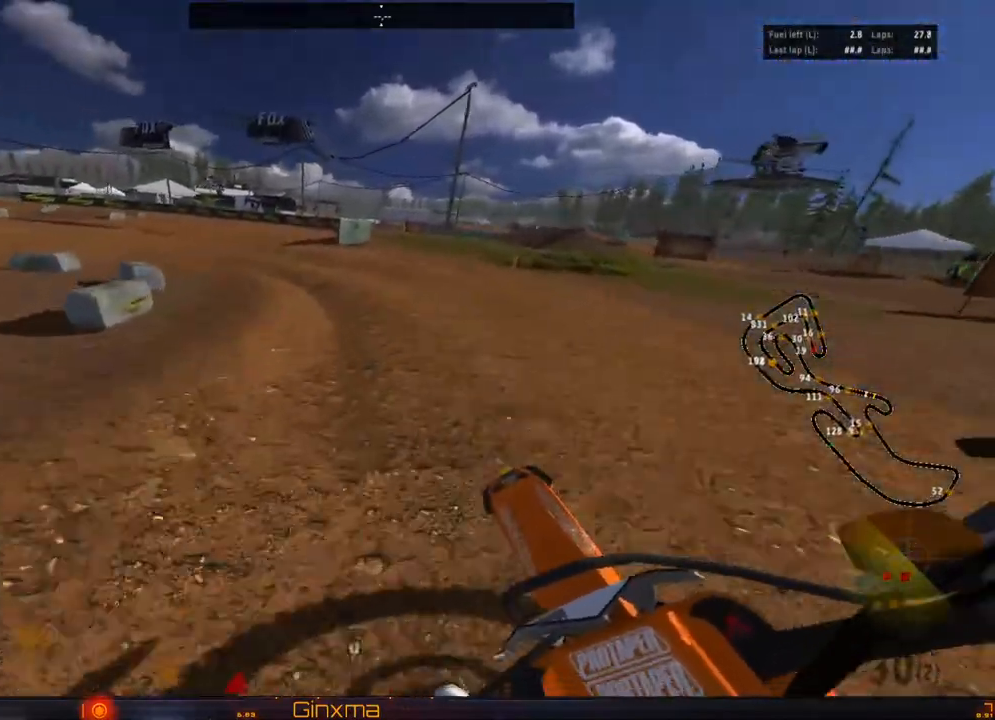
Gameplay with a controller (PlayStation layout); each line is a JSON object with the inputs held at the frame after it. "events" lists button and stick changes between this image and that frame as [ms after this image, input, new state], when the widget could be followed in between.
{"buttons": [], "left_stick": "center", "right_stick": "center", "events": [[17, "L2", "down"], [100, "left_stick", "left"], [183, "L2", "up"], [200, "left_stick", "center"], [317, "L2", "down"], [333, "left_stick", "left"], [433, "L2", "up"], [483, "left_stick", "center"]]}
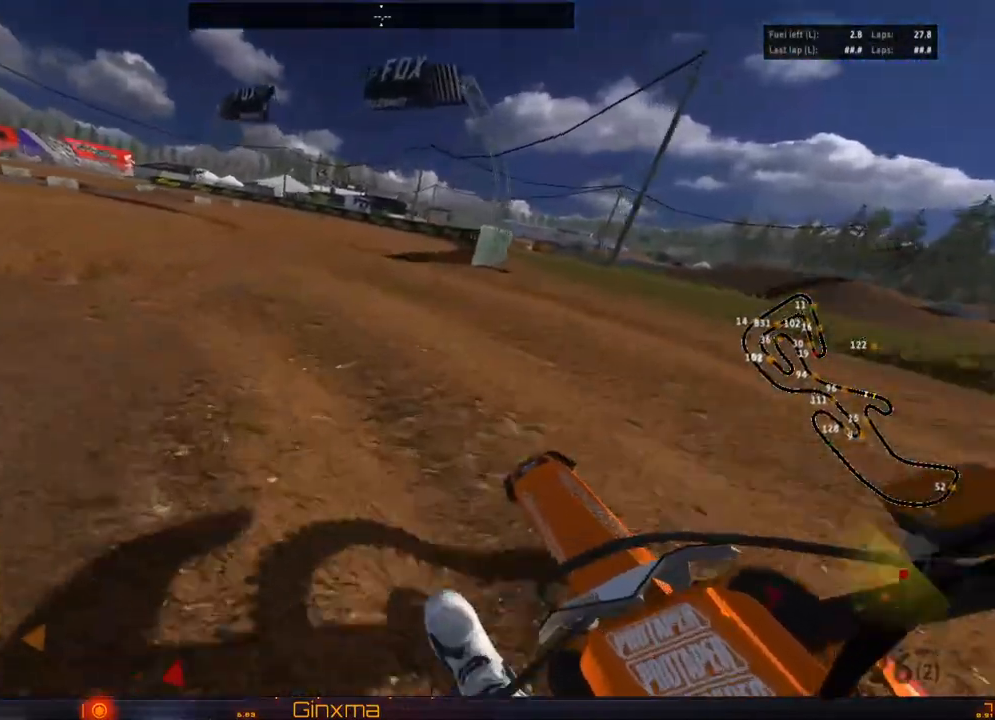
{"buttons": [], "left_stick": "center", "right_stick": "center", "events": []}
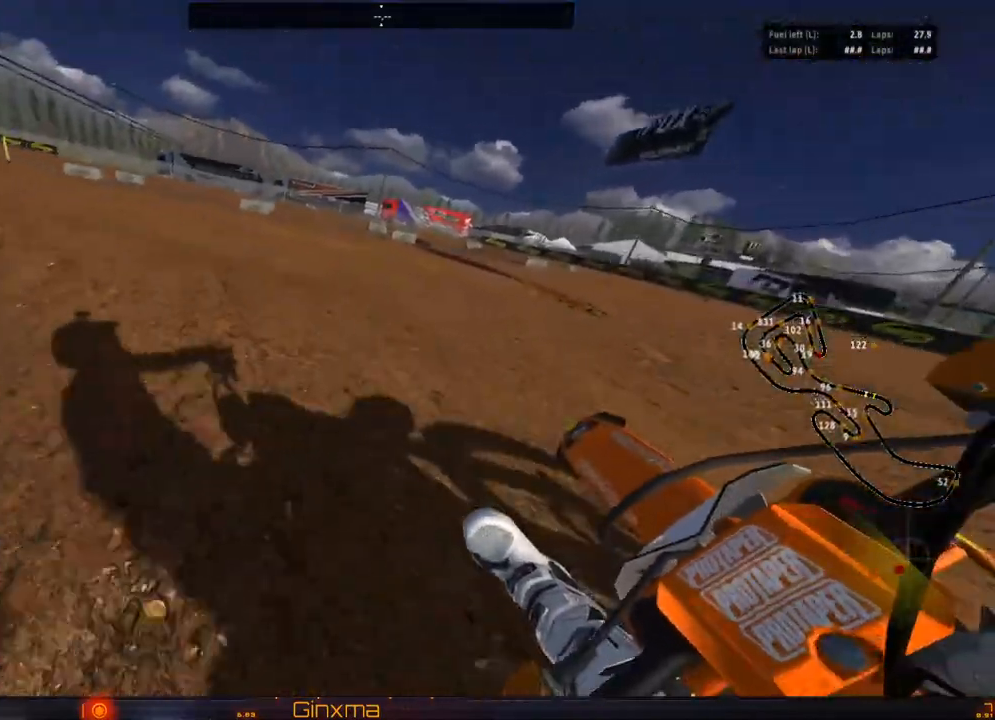
{"buttons": ["R2"], "left_stick": "left", "right_stick": "center", "events": [[17, "R2", "down"], [150, "R2", "up"], [217, "R2", "down"], [483, "left_stick", "left"]]}
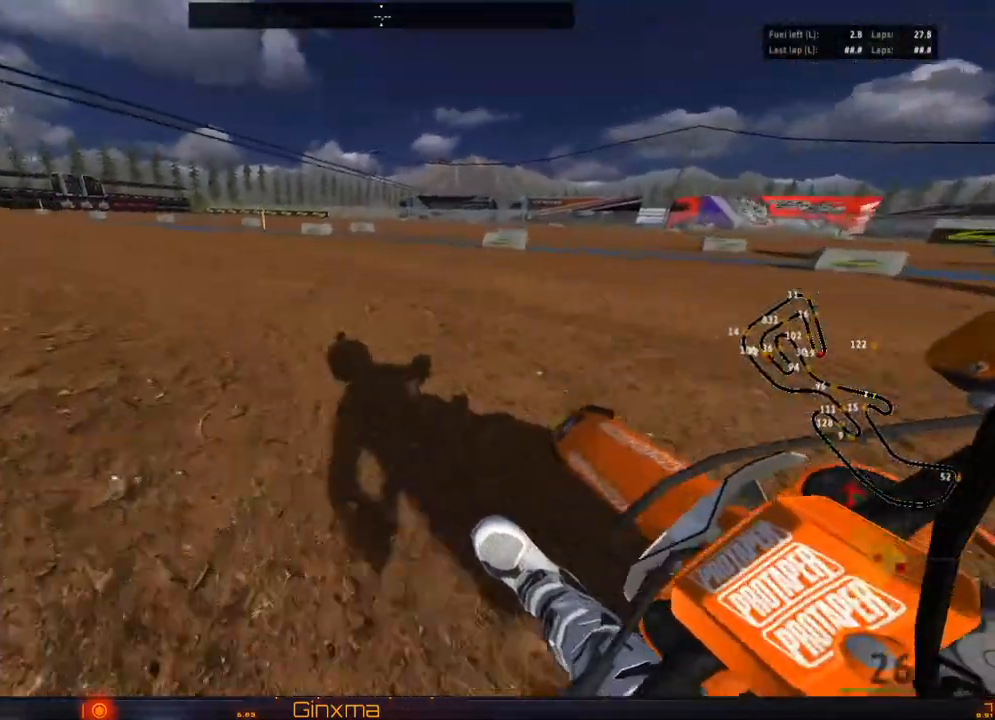
{"buttons": ["R2"], "left_stick": "center", "right_stick": "center", "events": [[17, "R2", "up"], [83, "R2", "down"], [117, "left_stick", "center"], [283, "left_stick", "right"], [483, "left_stick", "center"]]}
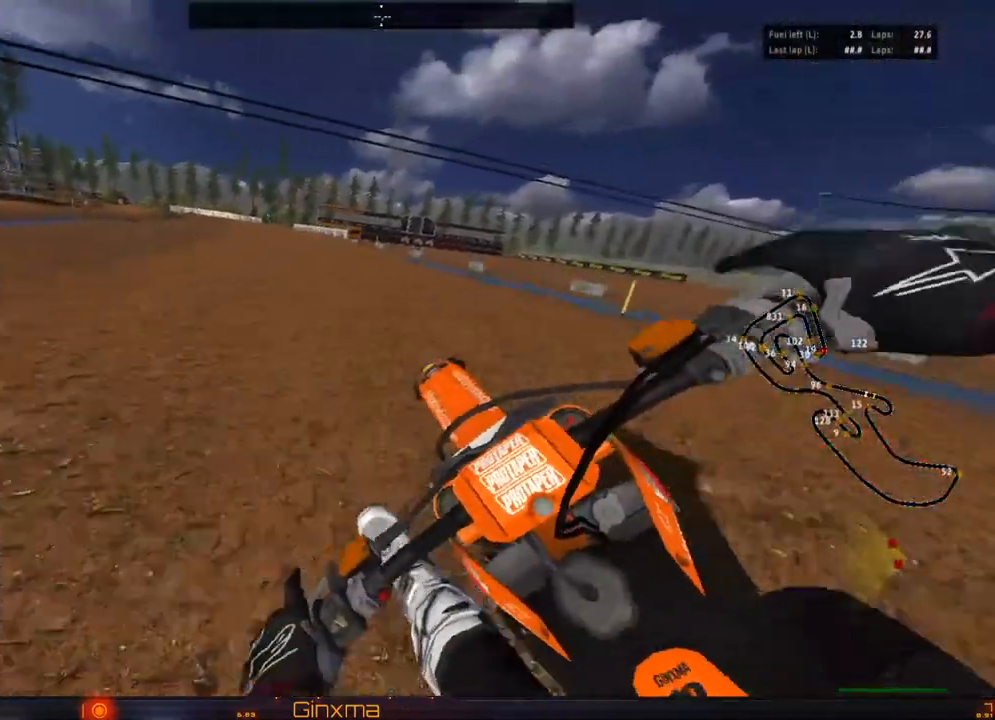
{"buttons": ["R2"], "left_stick": "center", "right_stick": "center", "events": [[50, "left_stick", "down-right"], [100, "left_stick", "right"], [183, "START", "down"], [217, "left_stick", "center"], [300, "R2", "up"], [300, "START", "up"], [333, "R2", "down"], [383, "left_stick", "right"], [500, "left_stick", "center"]]}
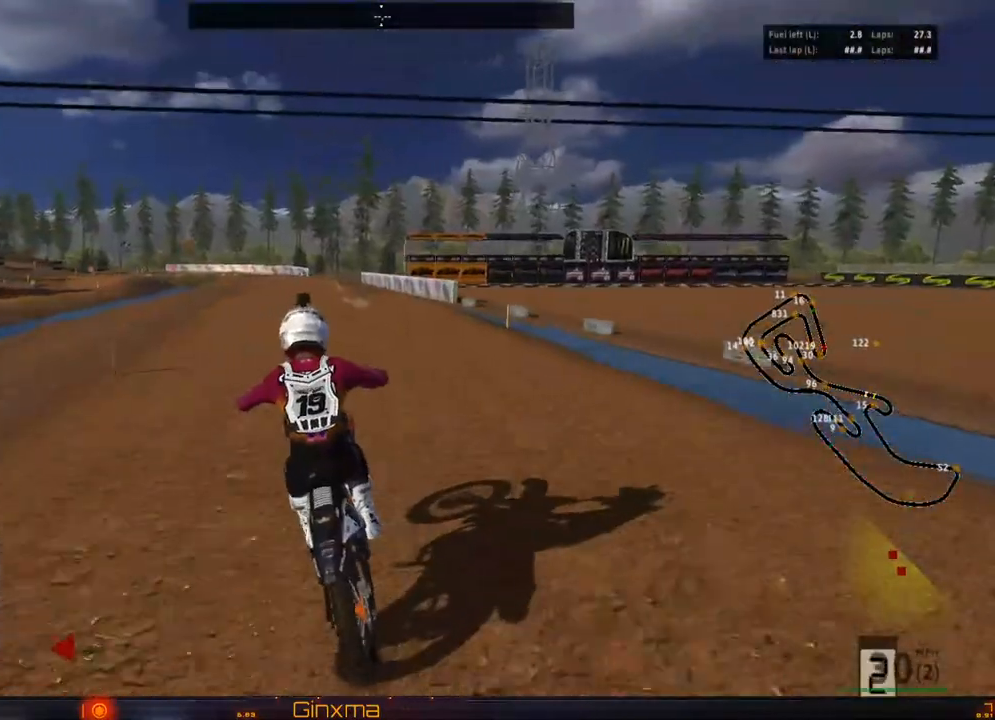
{"buttons": ["R2"], "left_stick": "right", "right_stick": "center", "events": [[117, "R2", "up"], [250, "R2", "down"], [350, "left_stick", "right"], [417, "R2", "up"], [450, "R2", "down"]]}
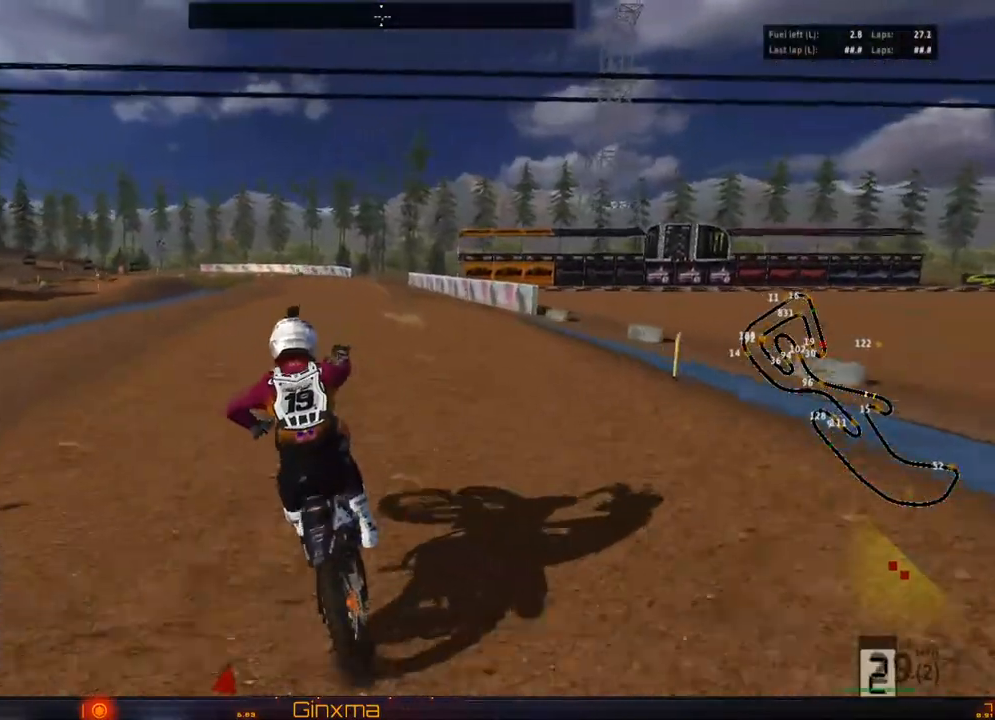
{"buttons": ["SQUARE", "R2"], "left_stick": "center", "right_stick": "center", "events": [[233, "left_stick", "center"], [450, "SQUARE", "down"]]}
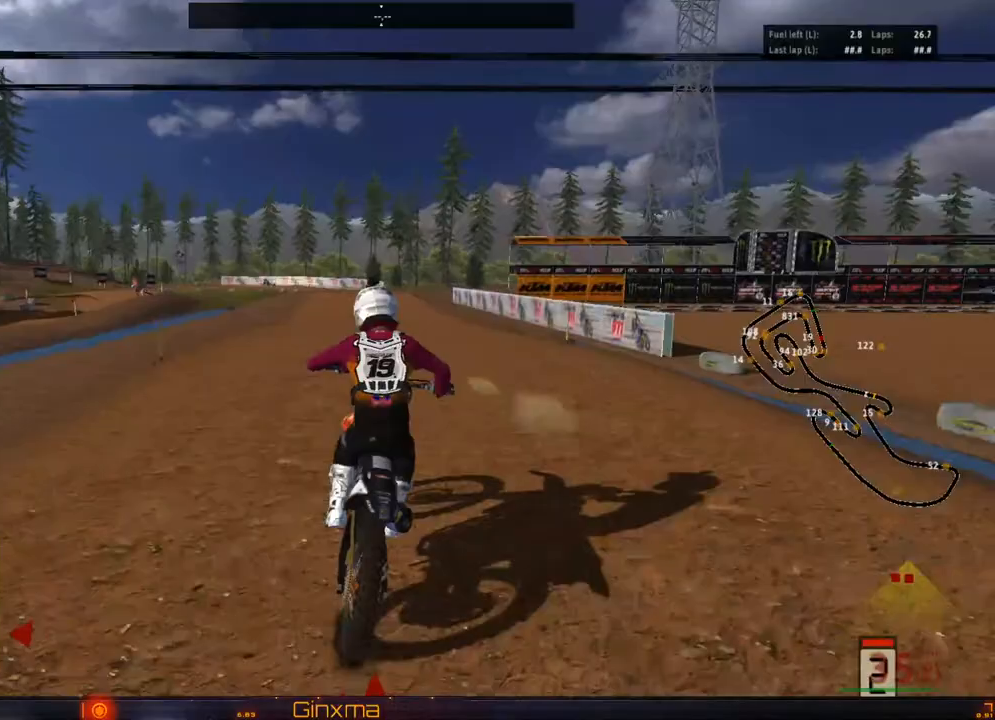
{"buttons": ["R2"], "left_stick": "center", "right_stick": "center", "events": [[67, "SQUARE", "up"]]}
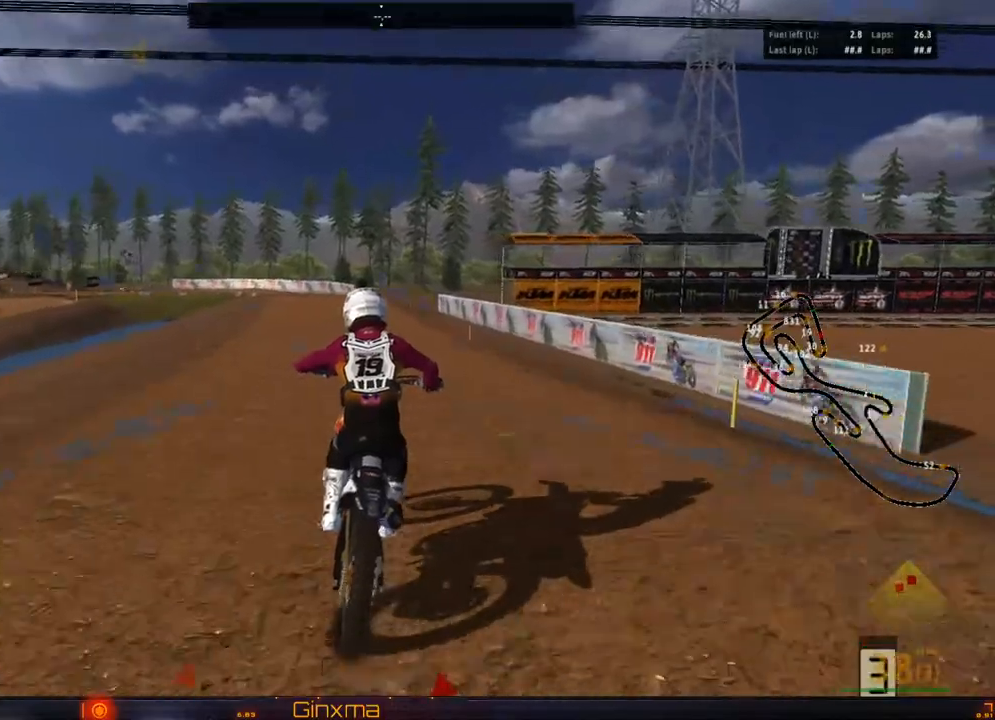
{"buttons": ["R2"], "left_stick": "center", "right_stick": "center", "events": [[17, "right_stick", "down"], [367, "right_stick", "center"]]}
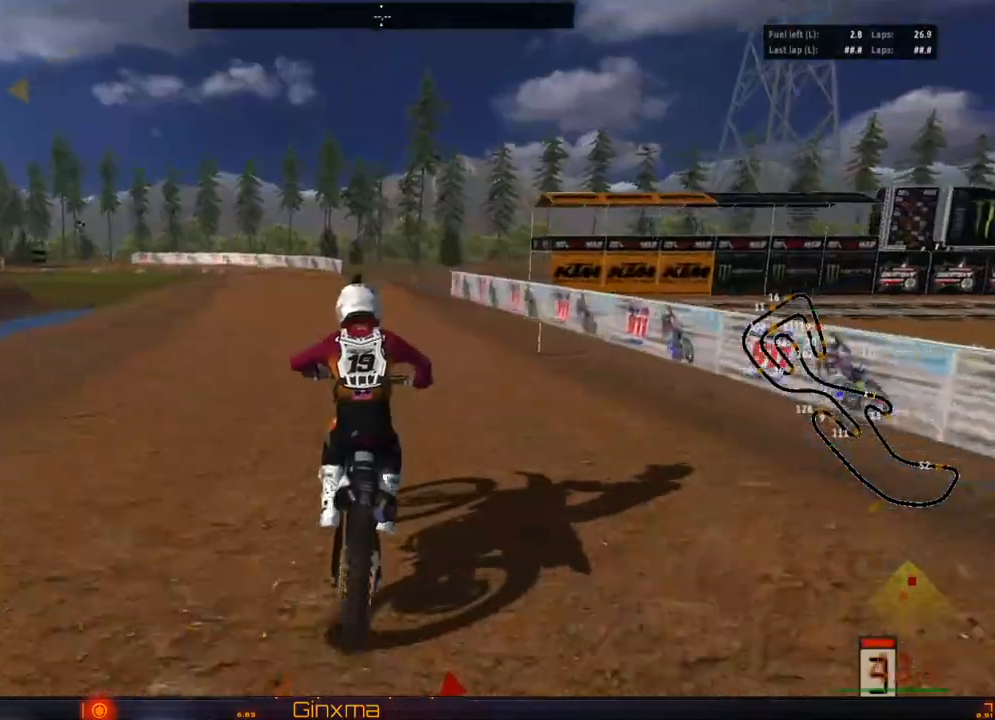
{"buttons": ["R2"], "left_stick": "center", "right_stick": "center", "events": [[317, "left_stick", "left"], [467, "left_stick", "center"]]}
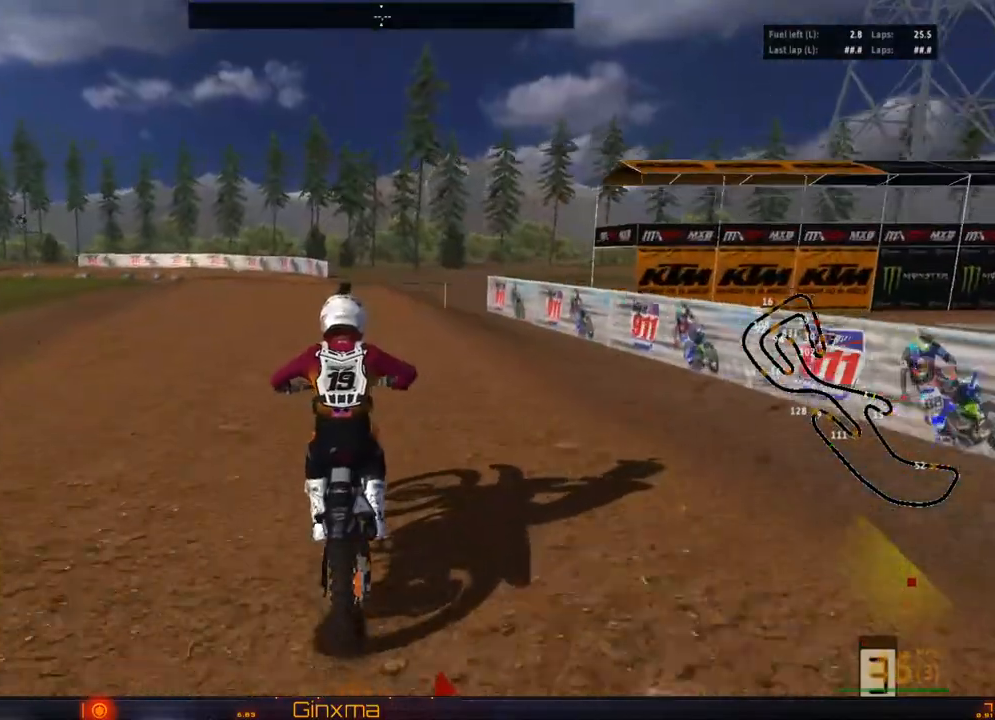
{"buttons": ["R2"], "left_stick": "center", "right_stick": "center", "events": [[300, "left_stick", "left"], [317, "SQUARE", "down"], [367, "left_stick", "center"], [417, "SQUARE", "up"]]}
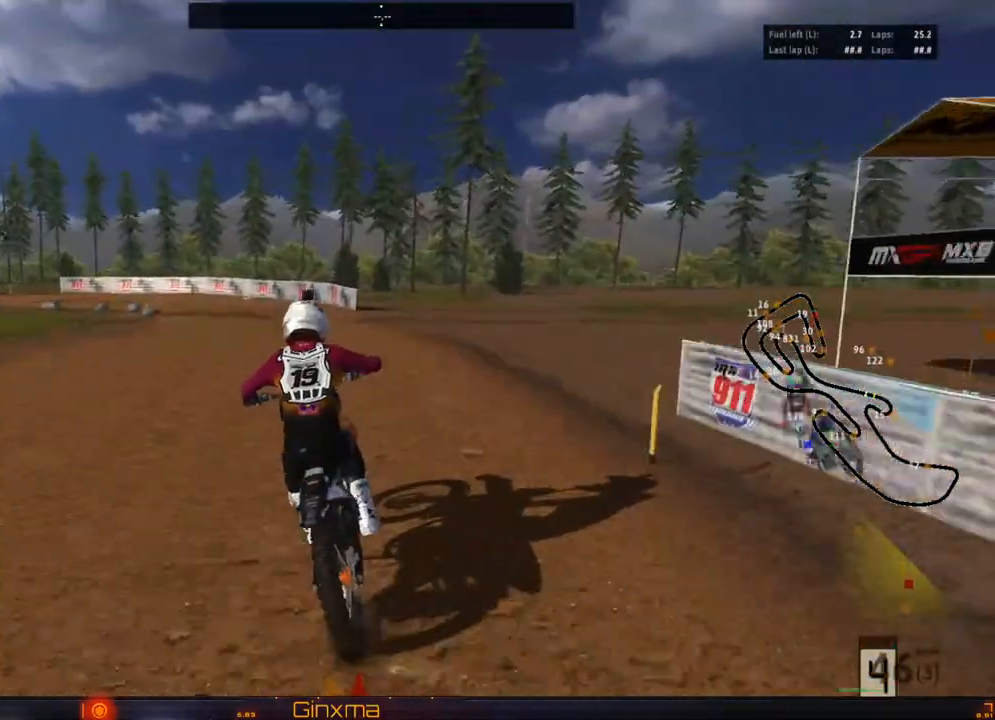
{"buttons": ["R2"], "left_stick": "left", "right_stick": "center", "events": [[217, "left_stick", "left"], [367, "left_stick", "center"], [450, "left_stick", "left"]]}
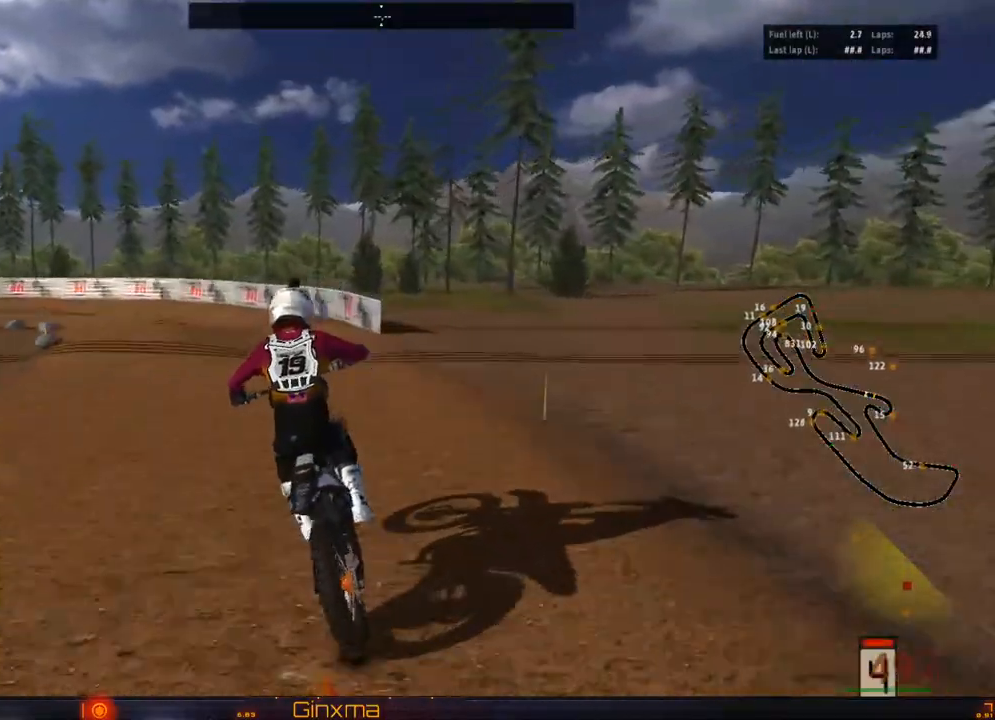
{"buttons": ["R2"], "left_stick": "left", "right_stick": "center", "events": [[17, "R2", "up"], [117, "R2", "down"], [167, "left_stick", "center"], [283, "left_stick", "left"]]}
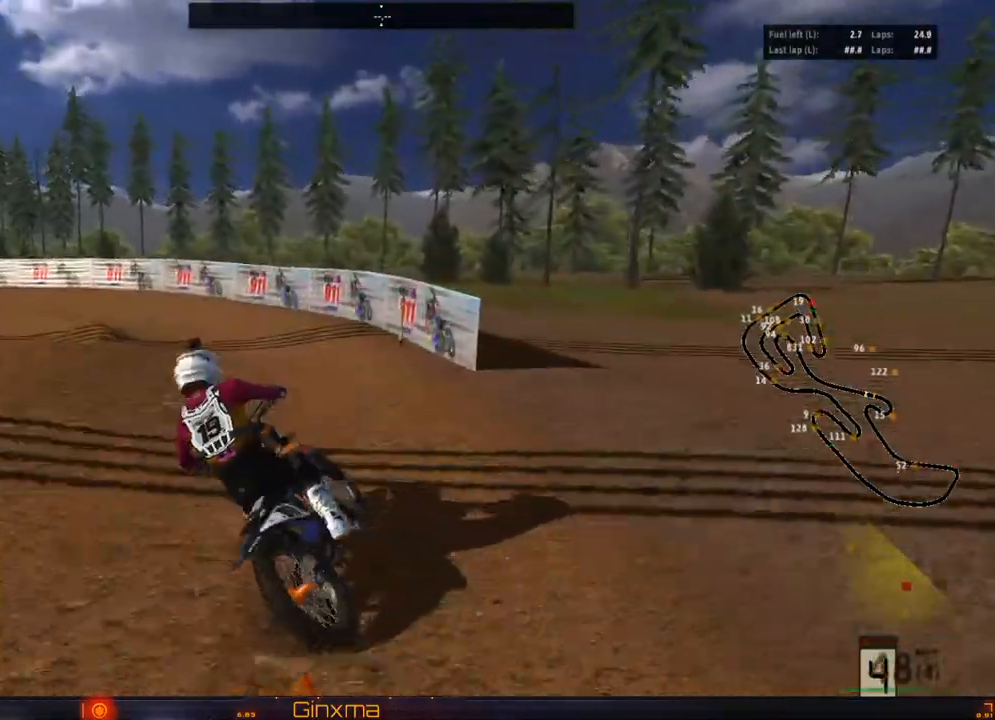
{"buttons": ["R2"], "left_stick": "center", "right_stick": "center", "events": [[33, "R2", "up"], [33, "left_stick", "center"], [83, "R2", "down"]]}
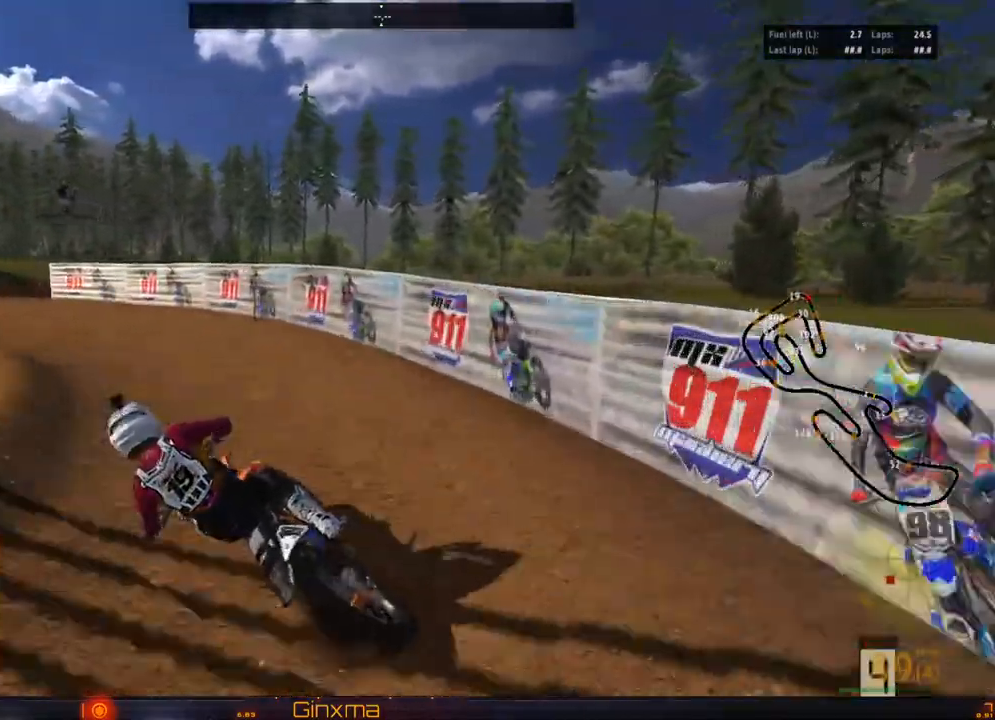
{"buttons": ["R2"], "left_stick": "right", "right_stick": "center", "events": [[67, "left_stick", "left"], [183, "R2", "up"], [217, "R2", "down"], [367, "left_stick", "center"], [433, "left_stick", "right"]]}
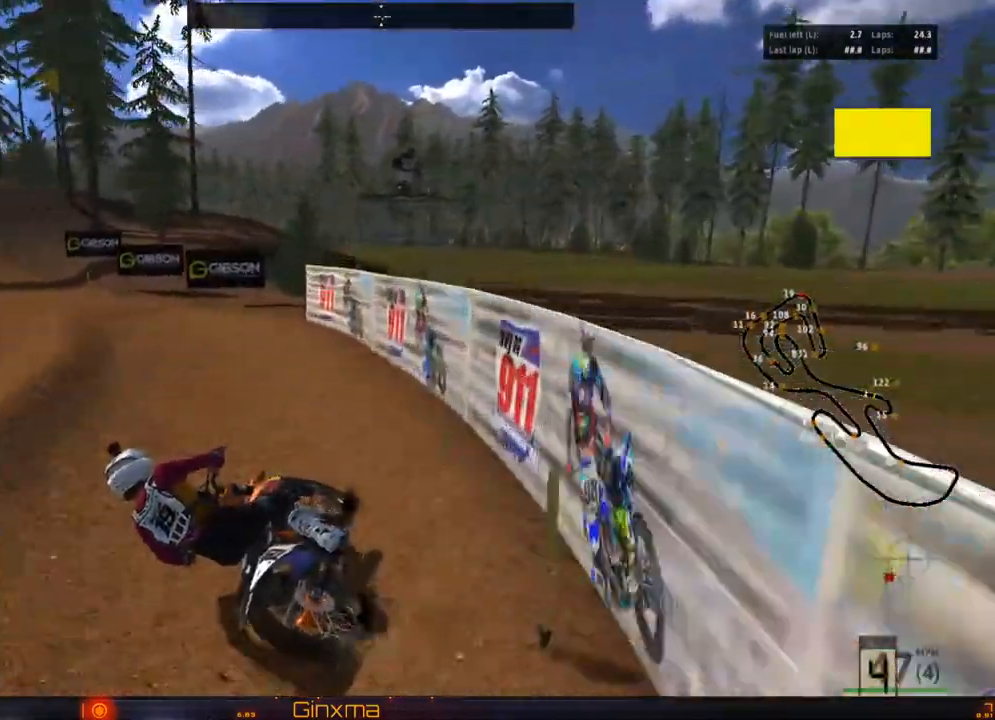
{"buttons": ["R2"], "left_stick": "right", "right_stick": "center", "events": [[67, "left_stick", "center"], [400, "left_stick", "right"]]}
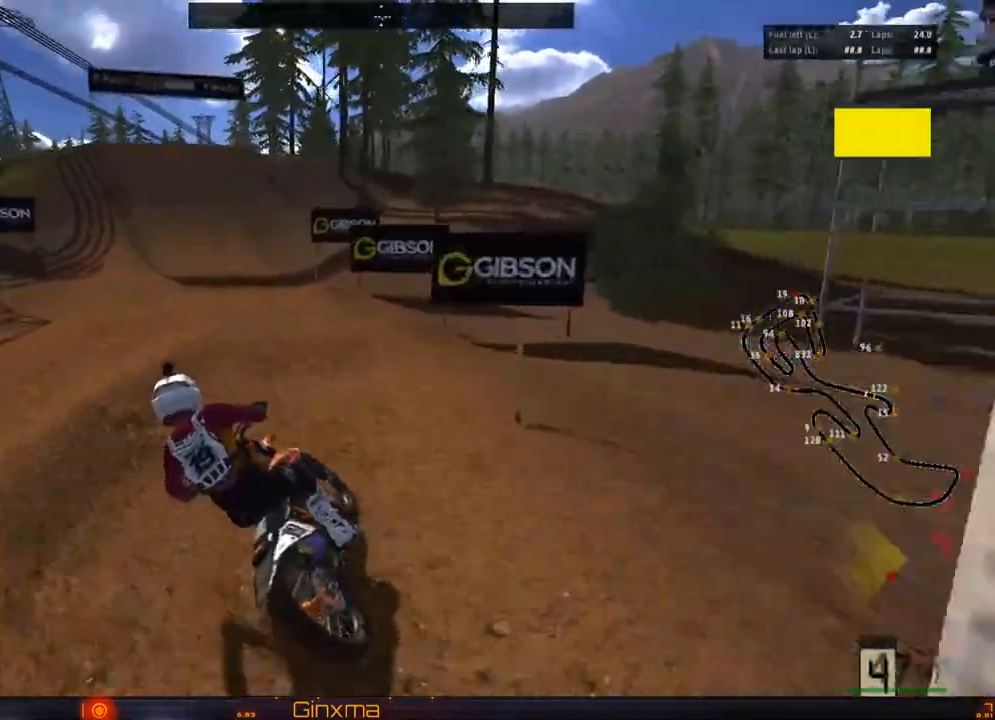
{"buttons": ["R2"], "left_stick": "center", "right_stick": "center", "events": [[67, "left_stick", "center"], [133, "CROSS", "down"], [233, "left_stick", "right"], [267, "CROSS", "up"], [450, "left_stick", "center"]]}
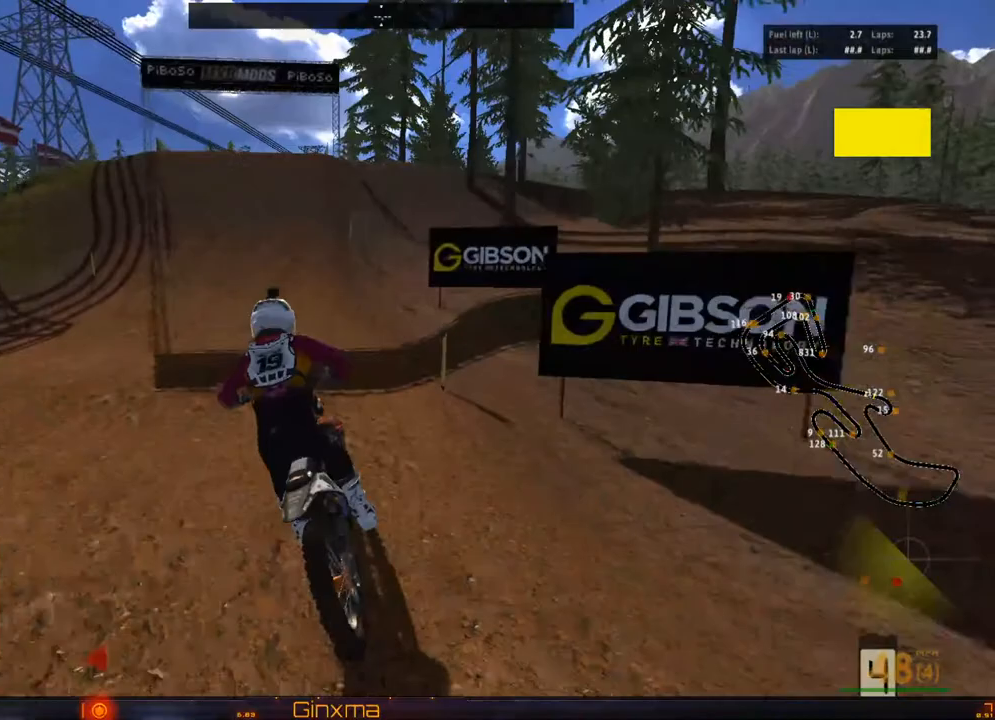
{"buttons": ["CROSS", "R2"], "left_stick": "center", "right_stick": "center", "events": [[417, "CROSS", "down"]]}
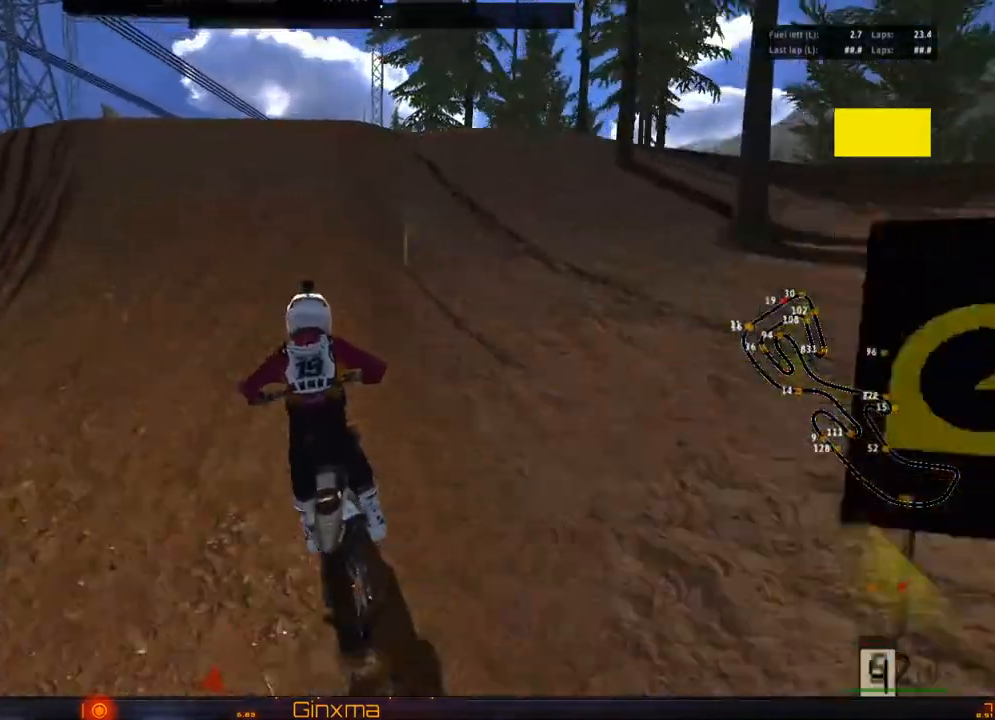
{"buttons": ["TRIANGLE", "L2"], "left_stick": "left", "right_stick": "center", "events": [[33, "CROSS", "up"], [83, "left_stick", "right"], [250, "R2", "up"], [350, "L2", "down"], [350, "left_stick", "left"], [483, "TRIANGLE", "down"]]}
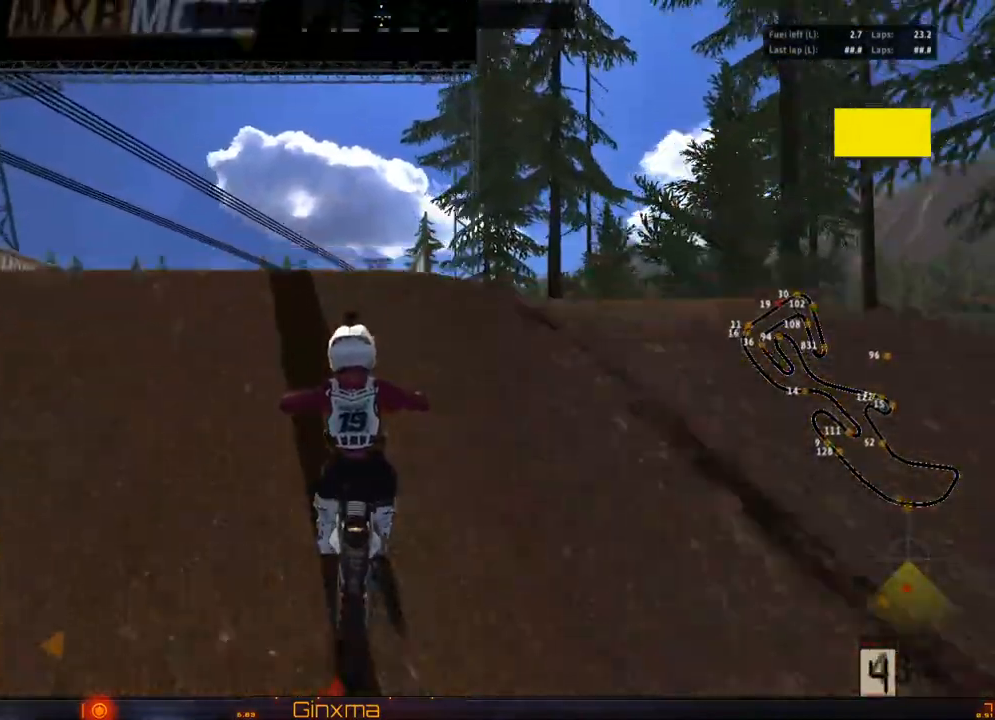
{"buttons": [], "left_stick": "right", "right_stick": "center", "events": [[33, "L2", "up"], [117, "TRIANGLE", "up"], [333, "left_stick", "right"]]}
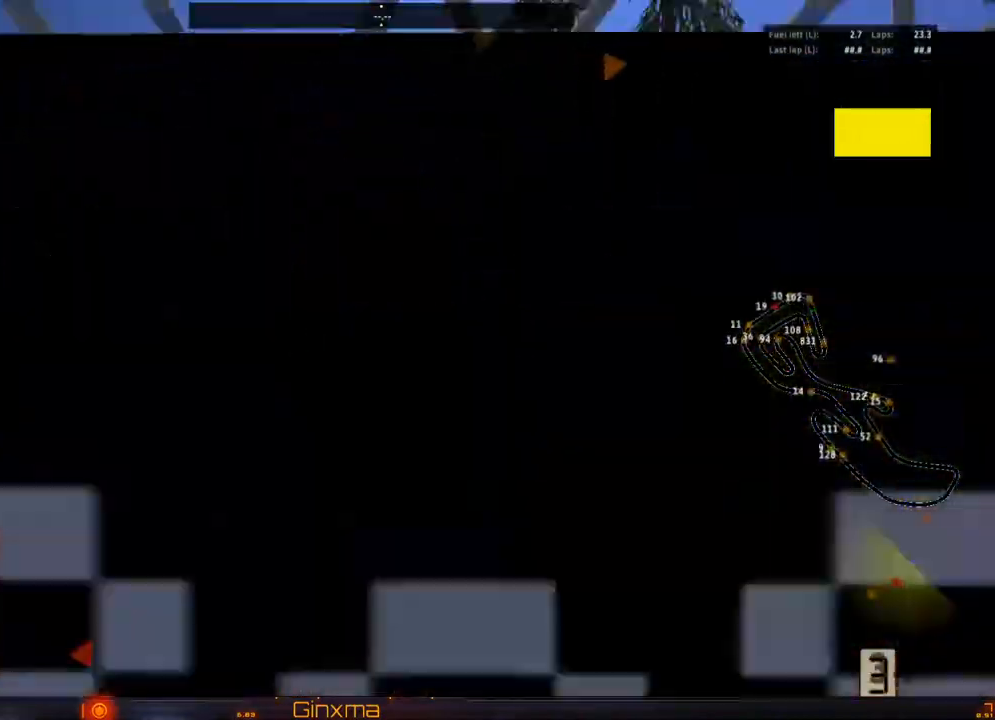
{"buttons": [], "left_stick": "right", "right_stick": "center", "events": [[33, "CROSS", "down"], [183, "CROSS", "up"]]}
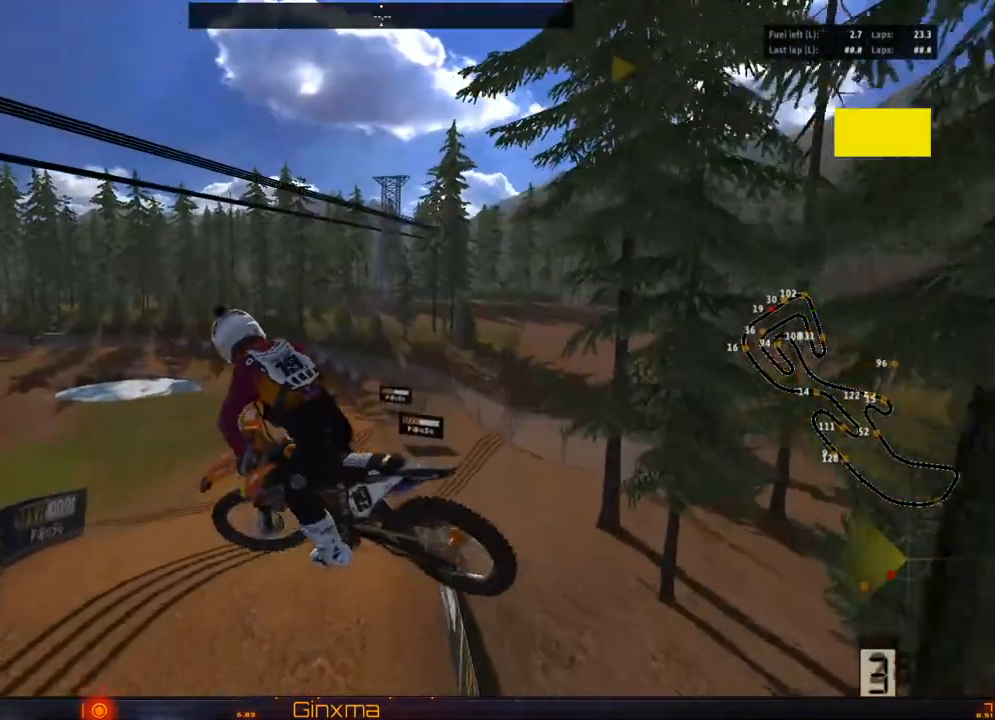
{"buttons": ["R2"], "left_stick": "up-left", "right_stick": "center", "events": [[33, "R2", "down"], [217, "left_stick", "up-right"], [300, "R2", "up"], [333, "left_stick", "up-left"], [433, "R2", "down"]]}
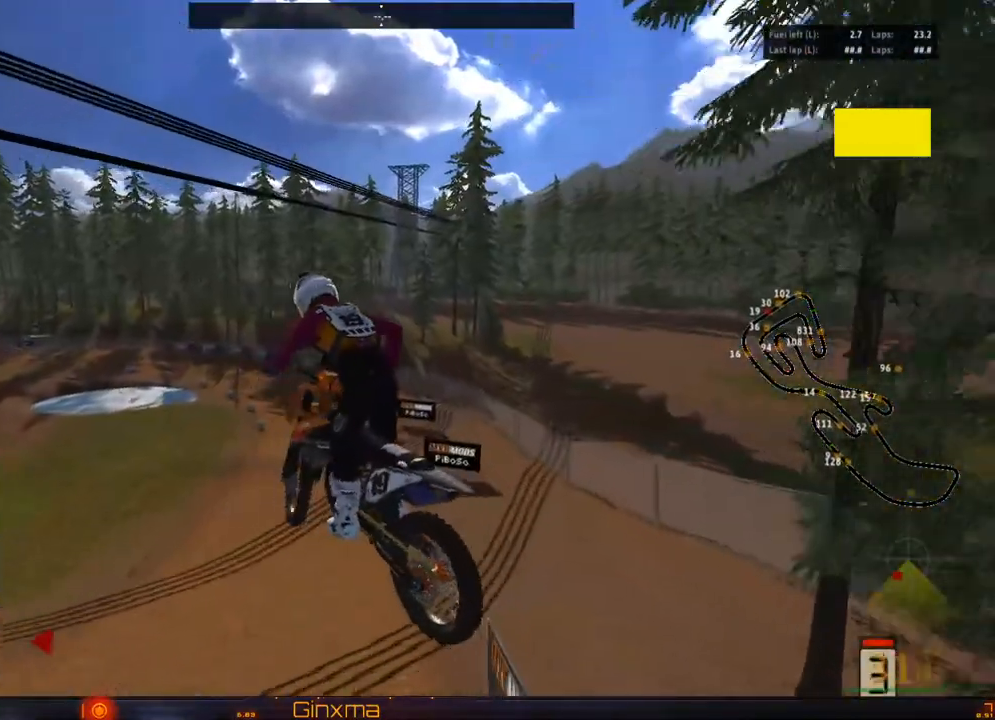
{"buttons": ["R2"], "left_stick": "center", "right_stick": "center", "events": [[83, "R2", "up"], [233, "left_stick", "center"], [433, "R2", "down"]]}
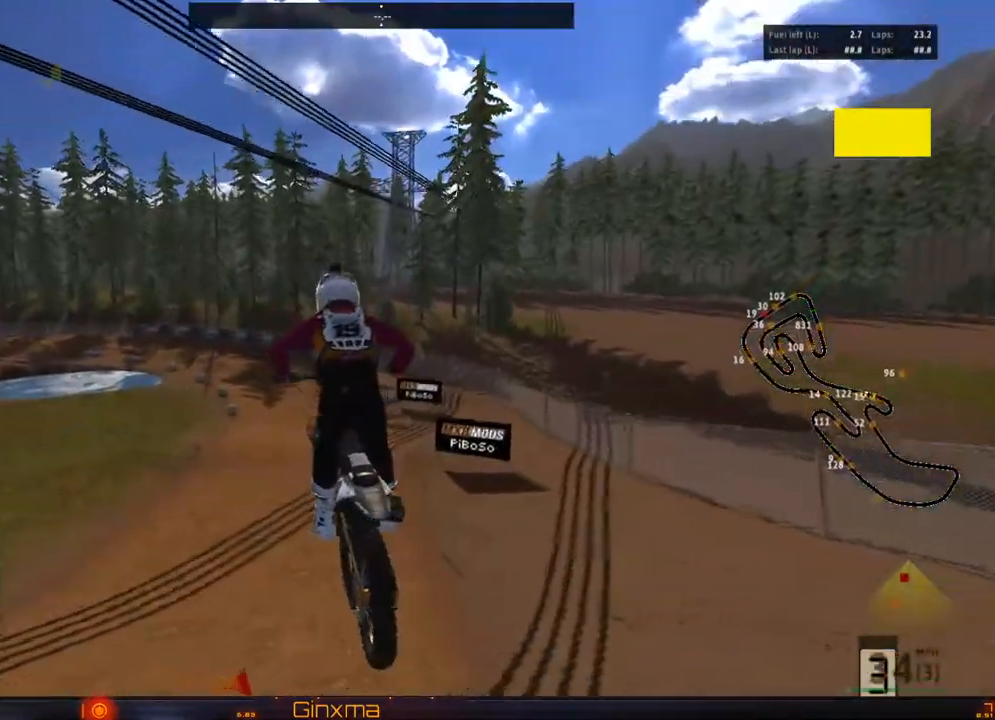
{"buttons": ["CROSS", "R2"], "left_stick": "center", "right_stick": "center", "events": [[67, "left_stick", "up-right"], [400, "CROSS", "down"], [467, "left_stick", "center"]]}
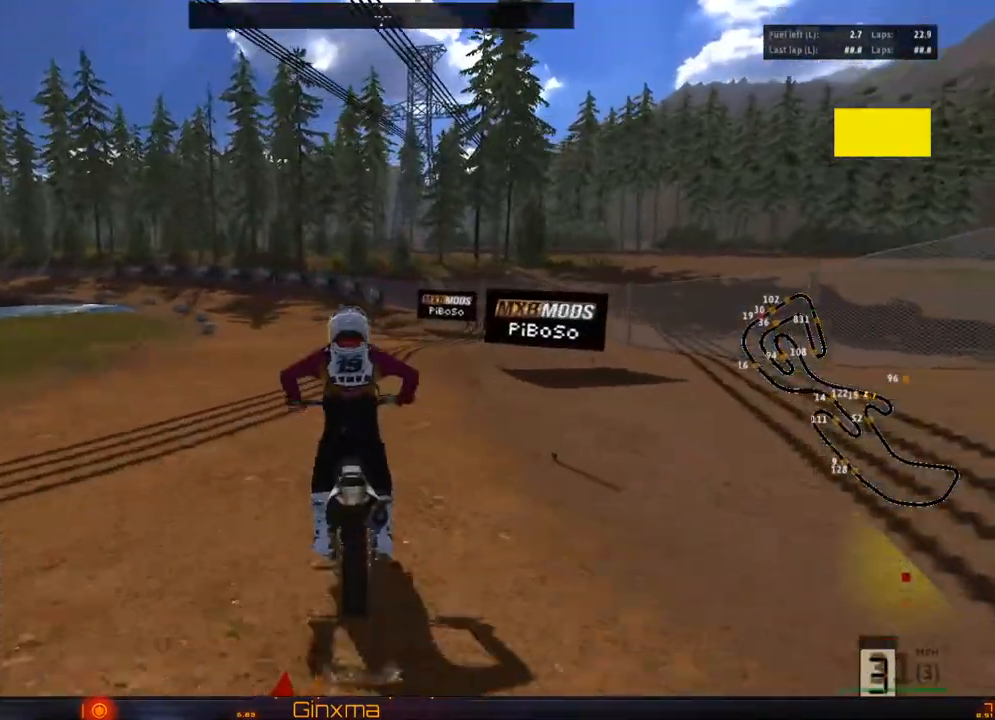
{"buttons": ["R2"], "left_stick": "left", "right_stick": "center", "events": [[17, "CROSS", "up"], [83, "left_stick", "left"], [217, "left_stick", "center"], [300, "left_stick", "left"]]}
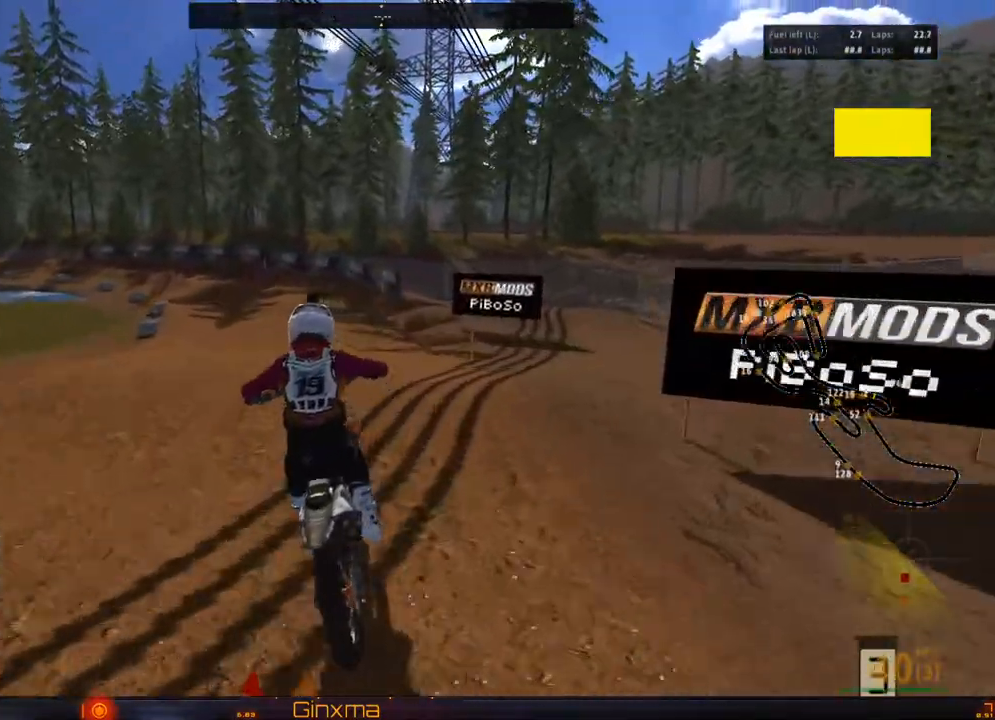
{"buttons": ["R2"], "left_stick": "center", "right_stick": "center", "events": [[233, "left_stick", "center"], [317, "left_stick", "left"], [483, "left_stick", "center"]]}
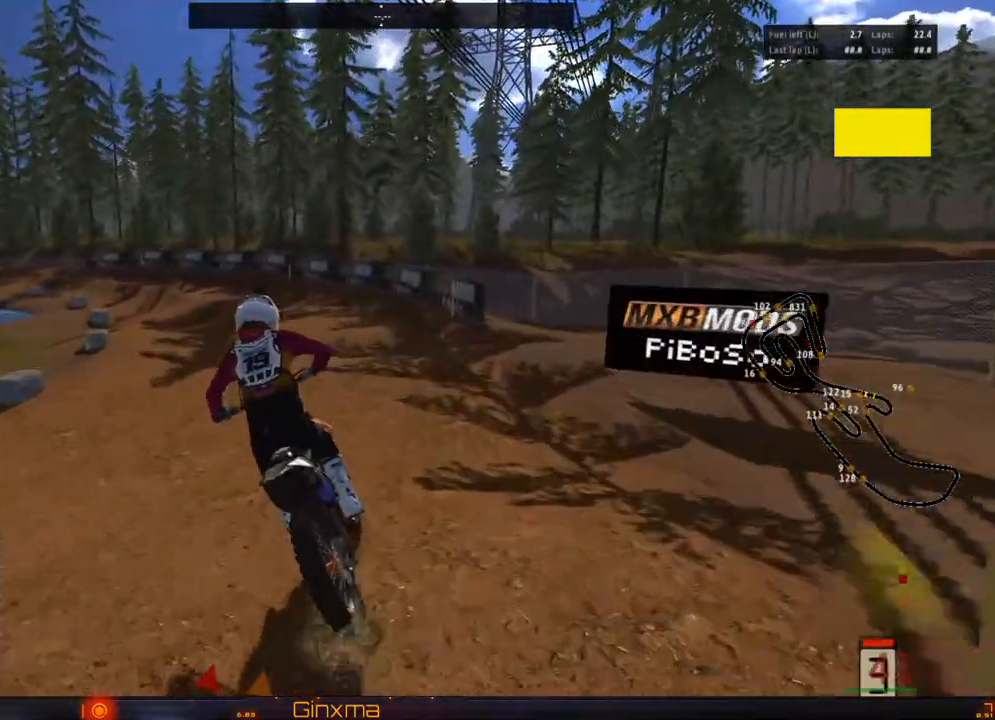
{"buttons": ["R2"], "left_stick": "center", "right_stick": "center", "events": [[100, "left_stick", "left"], [267, "left_stick", "center"], [317, "left_stick", "right"], [467, "left_stick", "center"]]}
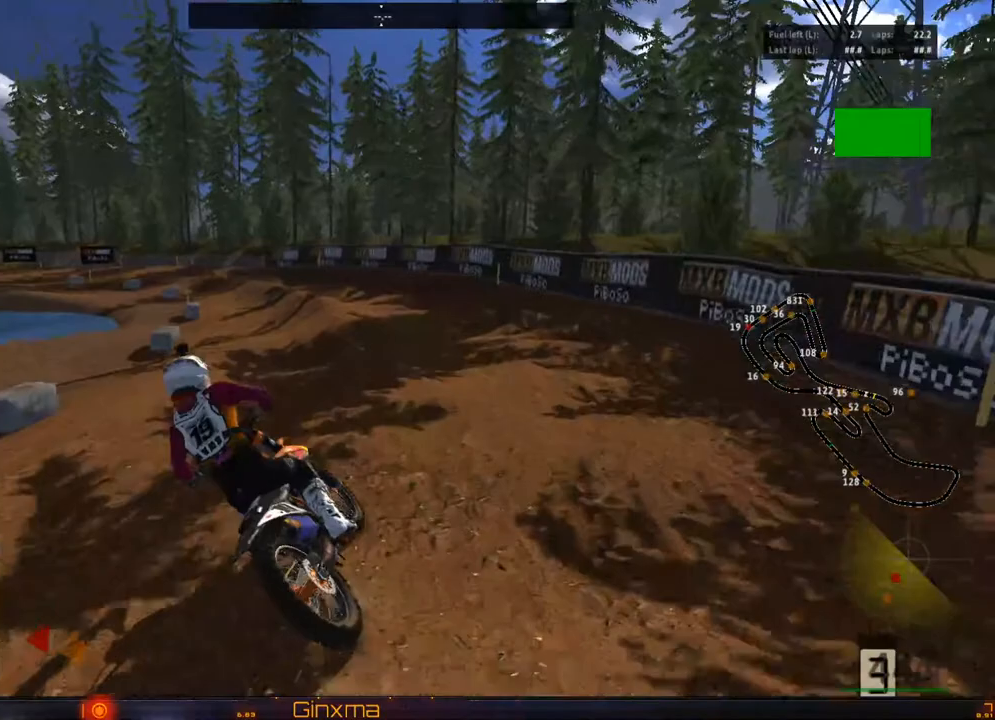
{"buttons": ["R2"], "left_stick": "left", "right_stick": "center", "events": [[250, "CROSS", "down"], [283, "left_stick", "left"], [400, "CROSS", "up"]]}
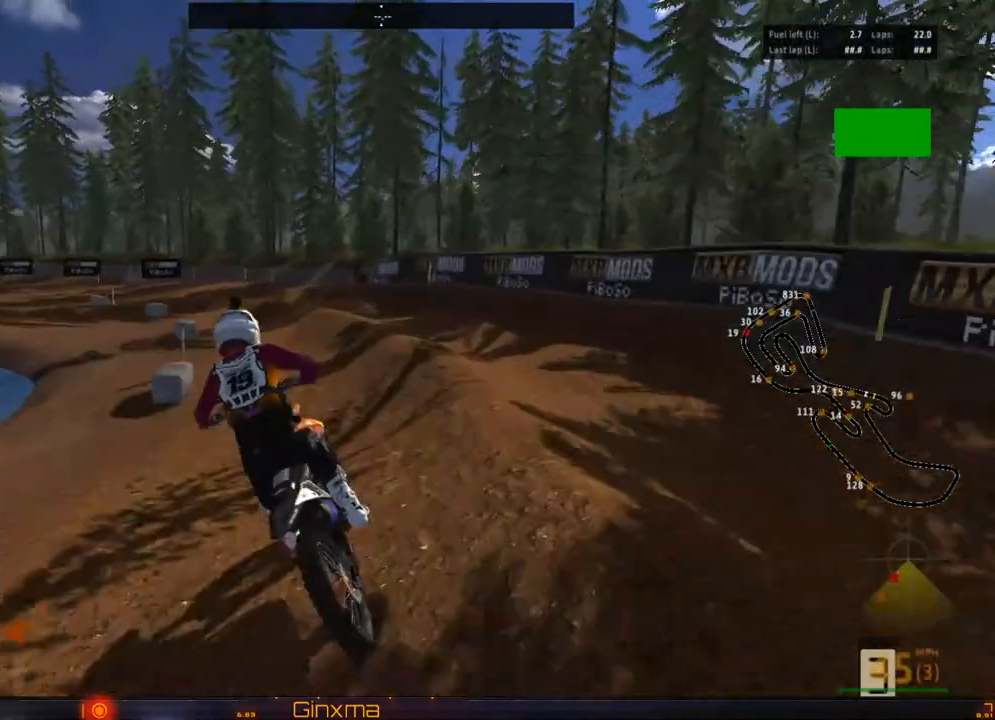
{"buttons": ["R2"], "left_stick": "center", "right_stick": "center", "events": [[267, "left_stick", "center"]]}
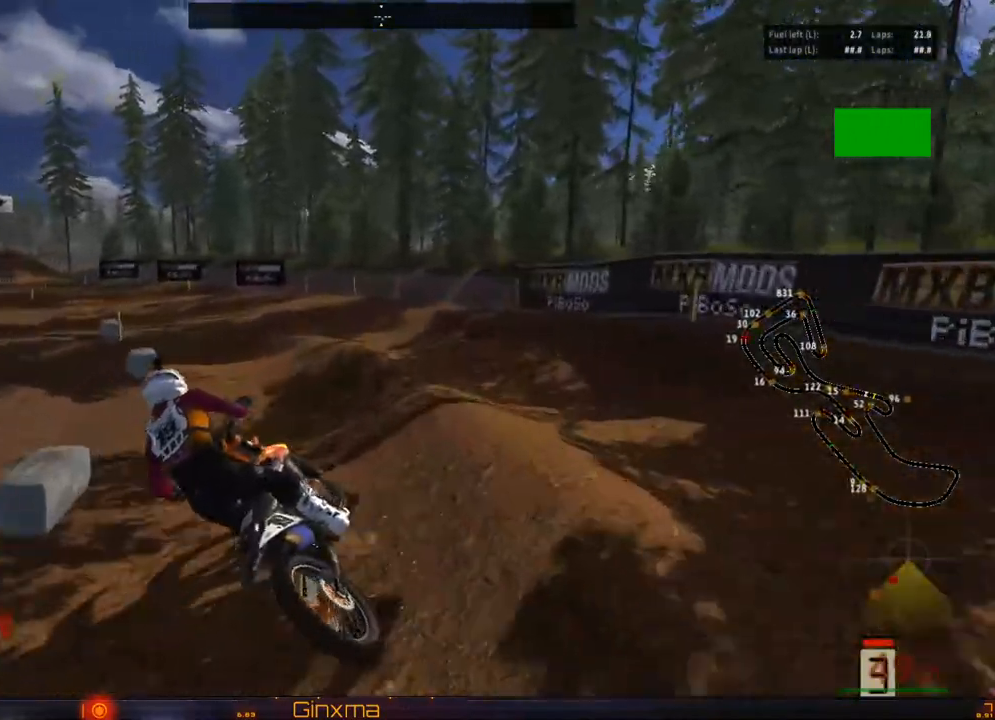
{"buttons": ["SQUARE", "R2"], "left_stick": "down", "right_stick": "center", "events": [[367, "left_stick", "down"], [400, "SQUARE", "down"]]}
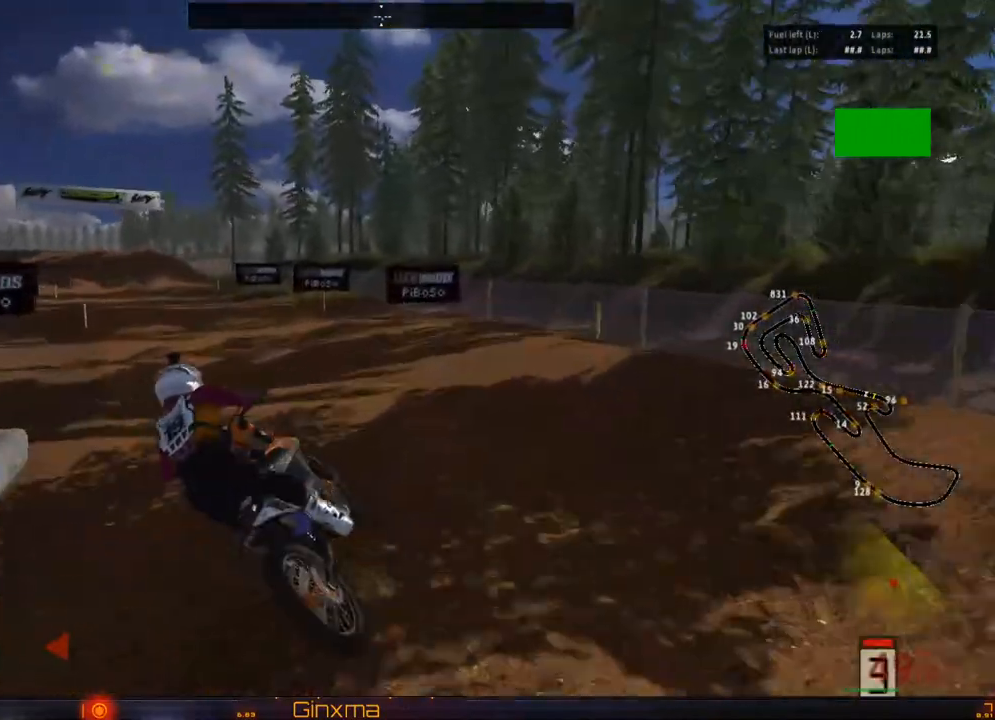
{"buttons": ["R2"], "left_stick": "down-left", "right_stick": "center", "events": [[17, "SQUARE", "up"], [17, "left_stick", "center"], [117, "left_stick", "down"], [317, "left_stick", "down-left"]]}